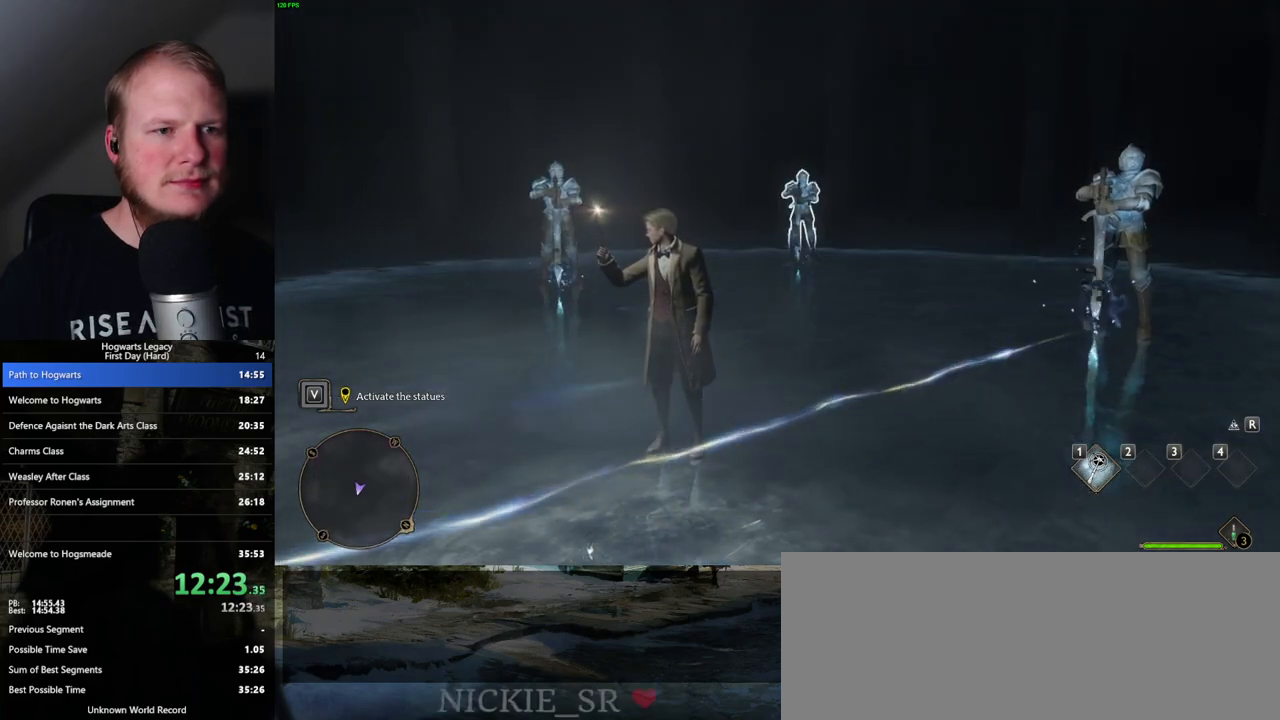
Gameplay with keyboard and mouse; each line is a JSON object with the keys and mouse buttons held at the frame after it. "events" lists presses ("down") and releases ("up") of ".", "/", "0", "1", "2", "3", "4", "5", "6", "7", "8", "9", "a", "alt_l", "alt_r", "b", "backslash", "backspace", "c", "caps_lock", "comma", "ctrl_l", "ctrl_r", "d", "e", "equals", "escape", "f", "f1", "f10", "f11", "f12", "f2", "f3", "f4", "f5", "f6", "f7", "f8", "f9", "g", "h", "i", "j", "k", "l", "lbracket", "m", "minus", "n", "o", "p", "q", "quote", "r", "rbracket", "return", "s", "semicolon", "shift_l", "shift_r", "space", "super", "t", "tab", "tilde", "u", "v", "w", "x", "y", "z", "mouse_left", "mouse_wheel", "mouse_right", "mouse_mb4" and "mouse_mb5" between this image and that frame as [ms after this image, input, new state], when the widget could be followed in between. "mouse_left", "mouse_wheel", "mouse_right", "mouse_mb4", "mouse_mb5" = the "left", "wheel", "right", "mb4", "mb5" buttons of the "mouse" list. No other keys are recorded. "wheel" means that the mouse wheel is clicked or scrolled. Mouse movement is not recorded.
{"keys": [], "mouse": ["left"], "events": [[133, "mouse_left", "down"], [233, "mouse_left", "up"], [317, "mouse_left", "down"], [400, "mouse_left", "up"], [500, "mouse_left", "down"]]}
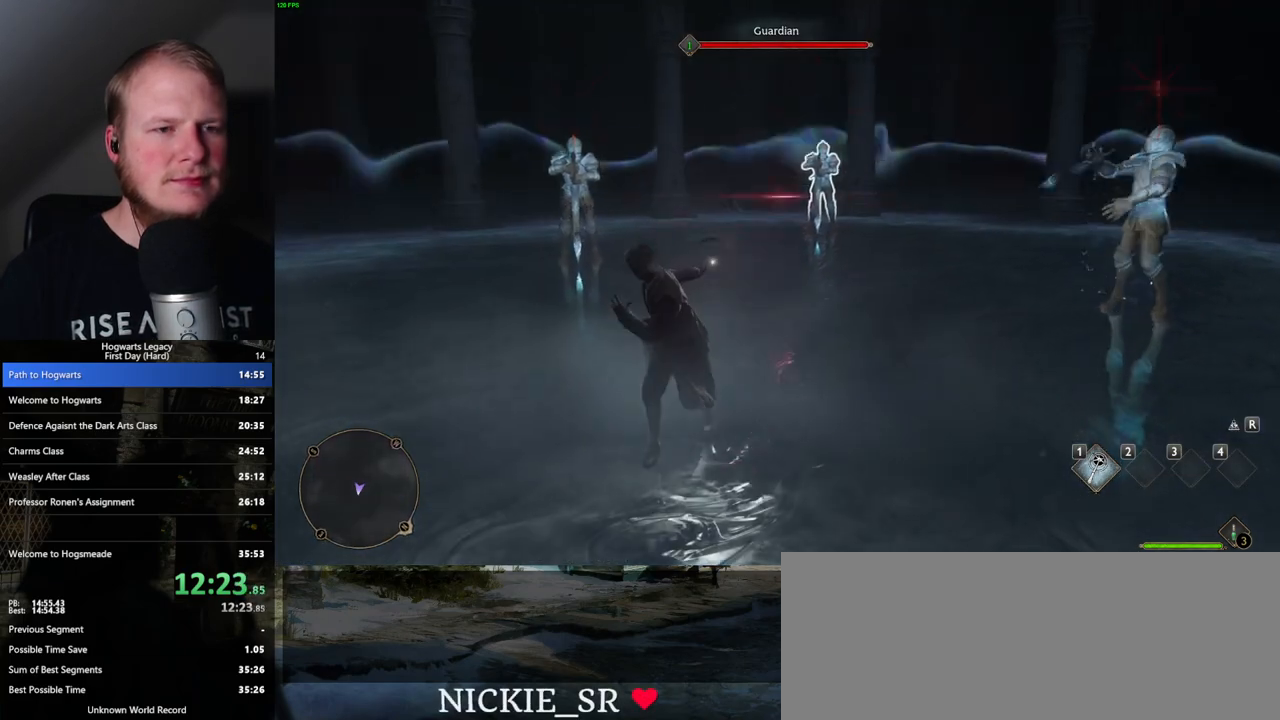
{"keys": [], "mouse": ["left"], "events": [[67, "mouse_left", "up"], [167, "mouse_left", "down"], [233, "mouse_left", "up"], [317, "mouse_left", "down"], [383, "mouse_left", "up"], [467, "mouse_left", "down"]]}
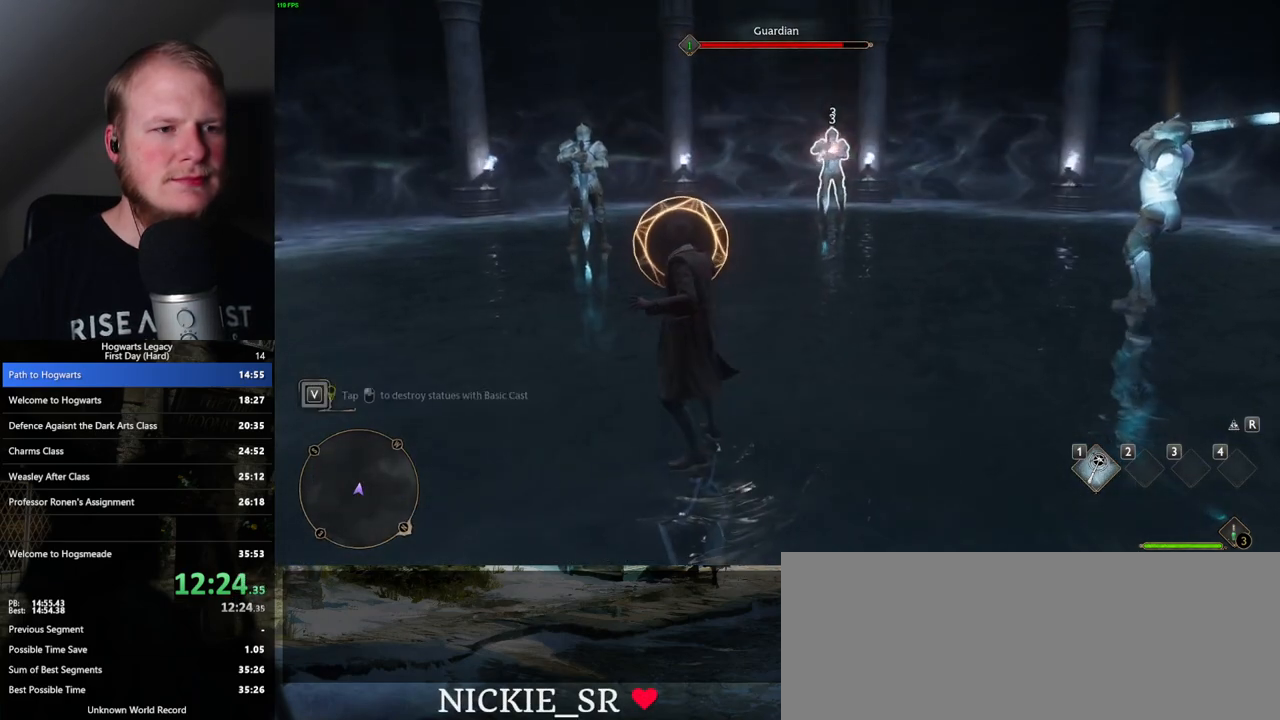
{"keys": [], "mouse": ["left"], "events": [[50, "mouse_left", "up"], [150, "q", "down"], [233, "q", "up"], [300, "mouse_left", "down"], [383, "mouse_left", "up"], [500, "mouse_left", "down"]]}
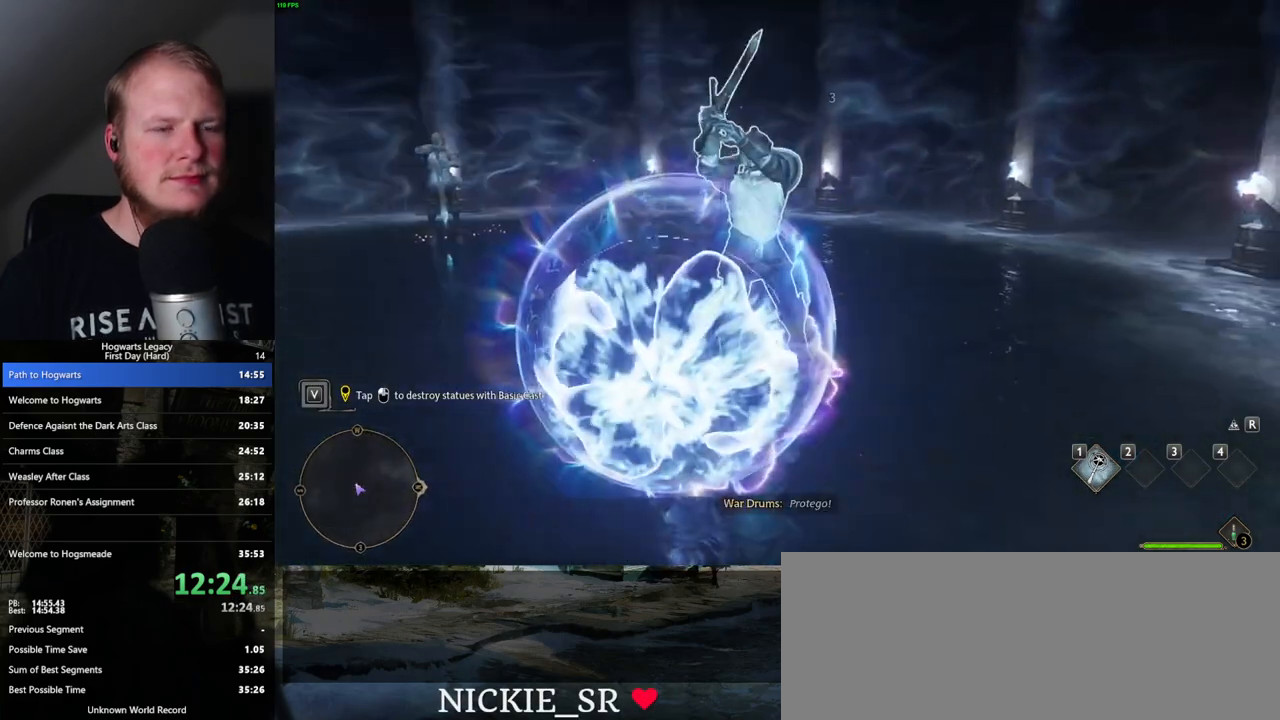
{"keys": [], "mouse": ["left"], "events": [[100, "mouse_left", "up"], [183, "mouse_left", "down"], [250, "mouse_left", "up"], [333, "mouse_left", "down"], [433, "mouse_left", "up"], [500, "mouse_left", "down"]]}
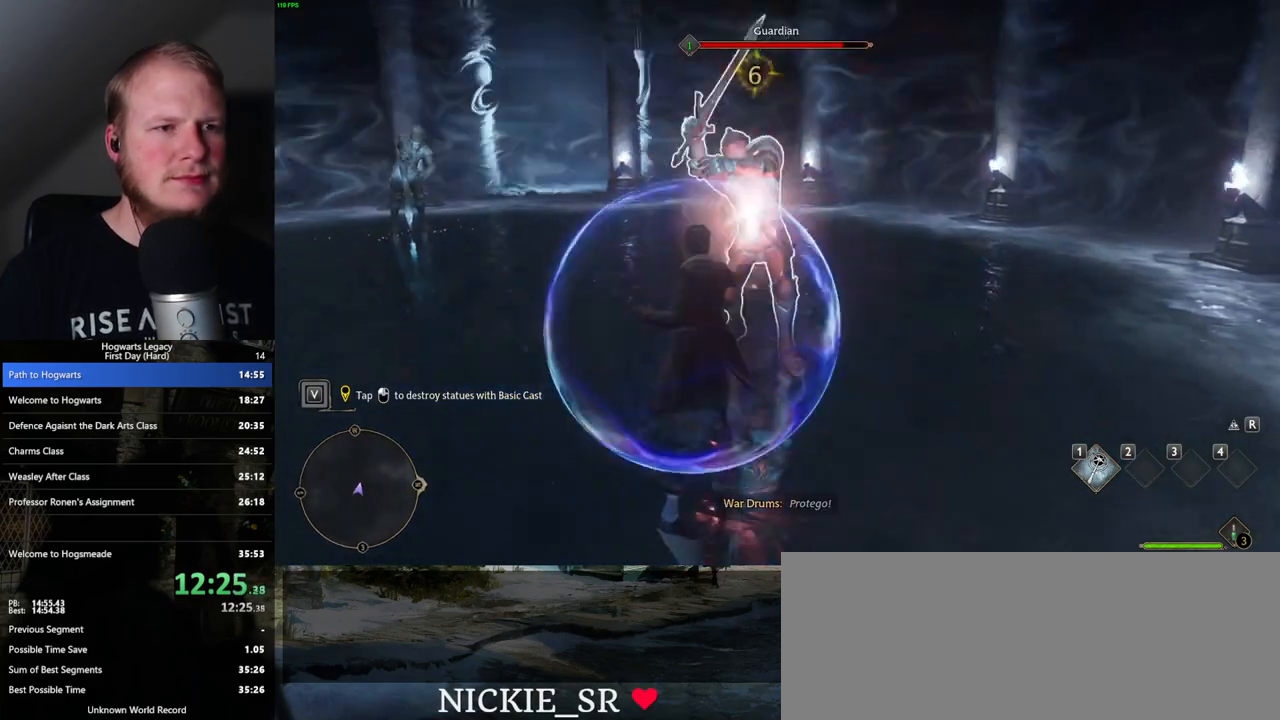
{"keys": [], "mouse": ["left"], "events": [[67, "mouse_left", "up"], [150, "mouse_left", "down"], [233, "mouse_left", "up"], [333, "mouse_left", "down"], [400, "mouse_left", "up"], [500, "mouse_left", "down"]]}
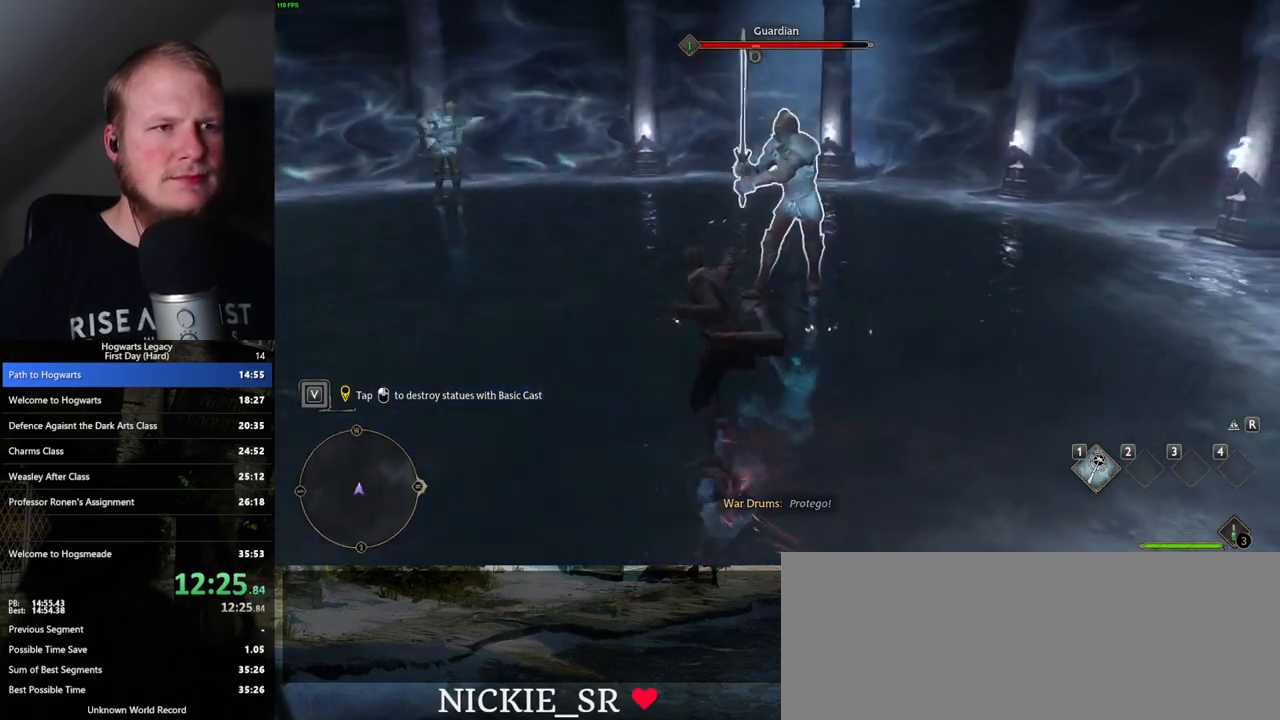
{"keys": [], "mouse": [], "events": [[83, "mouse_left", "up"], [183, "mouse_left", "down"], [250, "mouse_left", "up"], [350, "mouse_left", "down"], [450, "mouse_left", "up"]]}
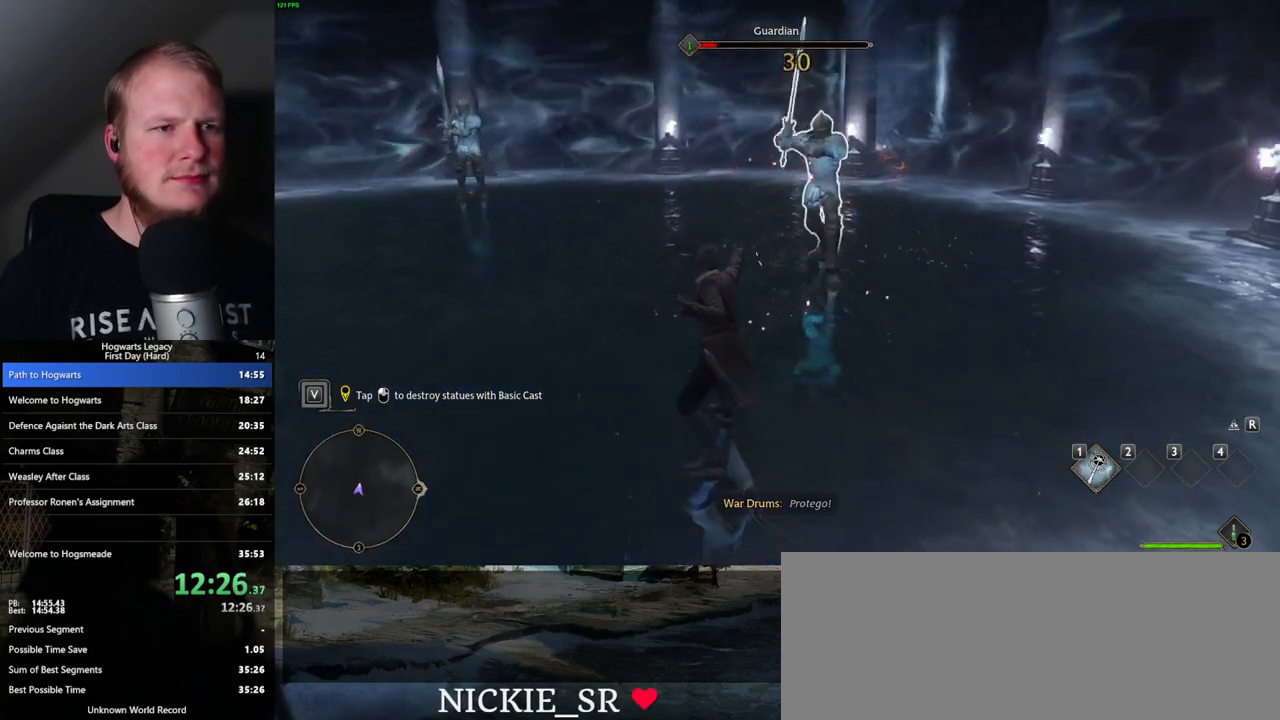
{"keys": [], "mouse": [], "events": [[50, "mouse_left", "down"], [133, "mouse_left", "up"], [217, "mouse_left", "down"], [317, "mouse_left", "up"], [400, "mouse_left", "down"], [483, "mouse_left", "up"]]}
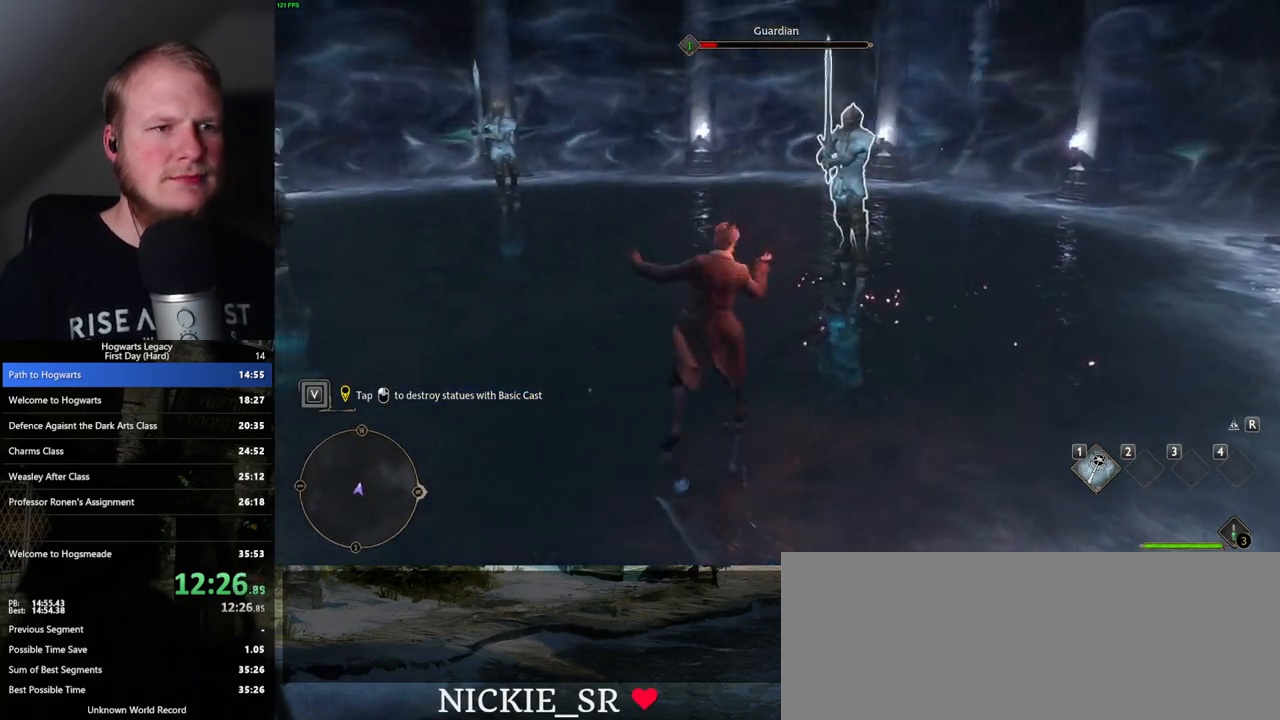
{"keys": [], "mouse": [], "events": [[133, "mouse_left", "down"], [233, "mouse_left", "up"], [333, "mouse_left", "down"], [433, "mouse_left", "up"]]}
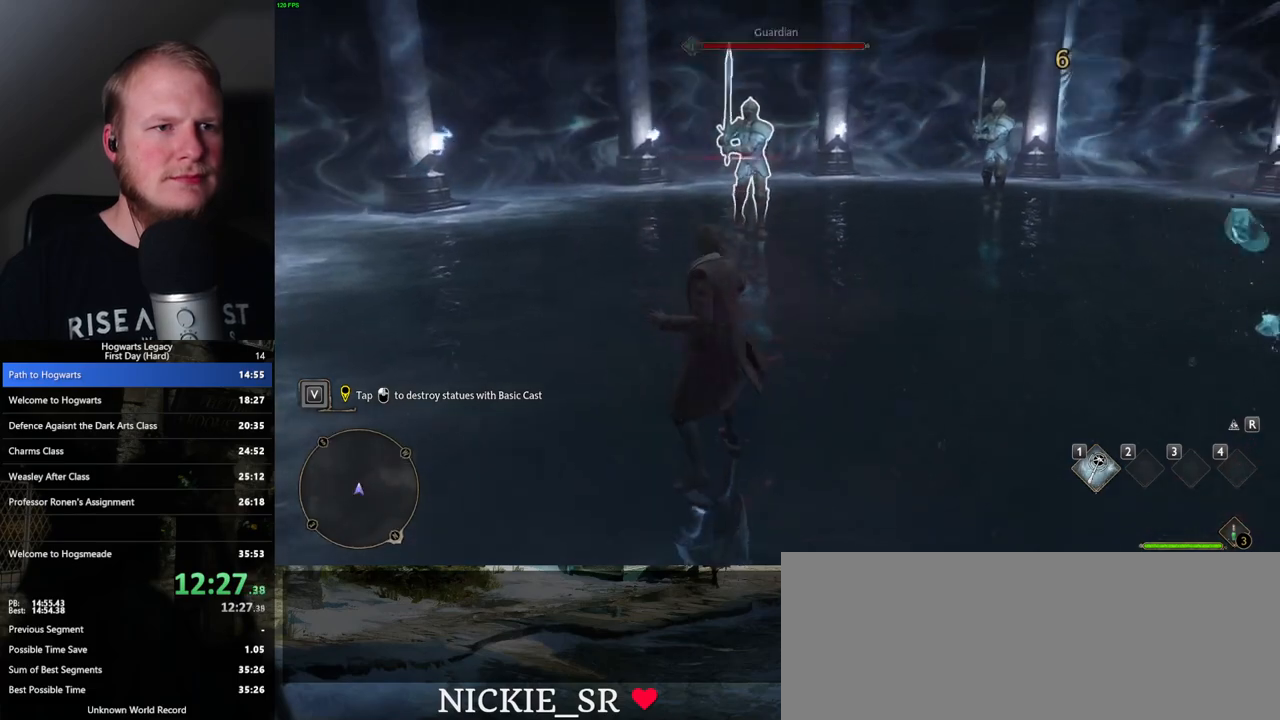
{"keys": [], "mouse": [], "events": [[17, "mouse_left", "down"], [117, "mouse_left", "up"], [217, "mouse_left", "down"], [300, "mouse_left", "up"], [367, "mouse_left", "down"], [467, "mouse_left", "up"]]}
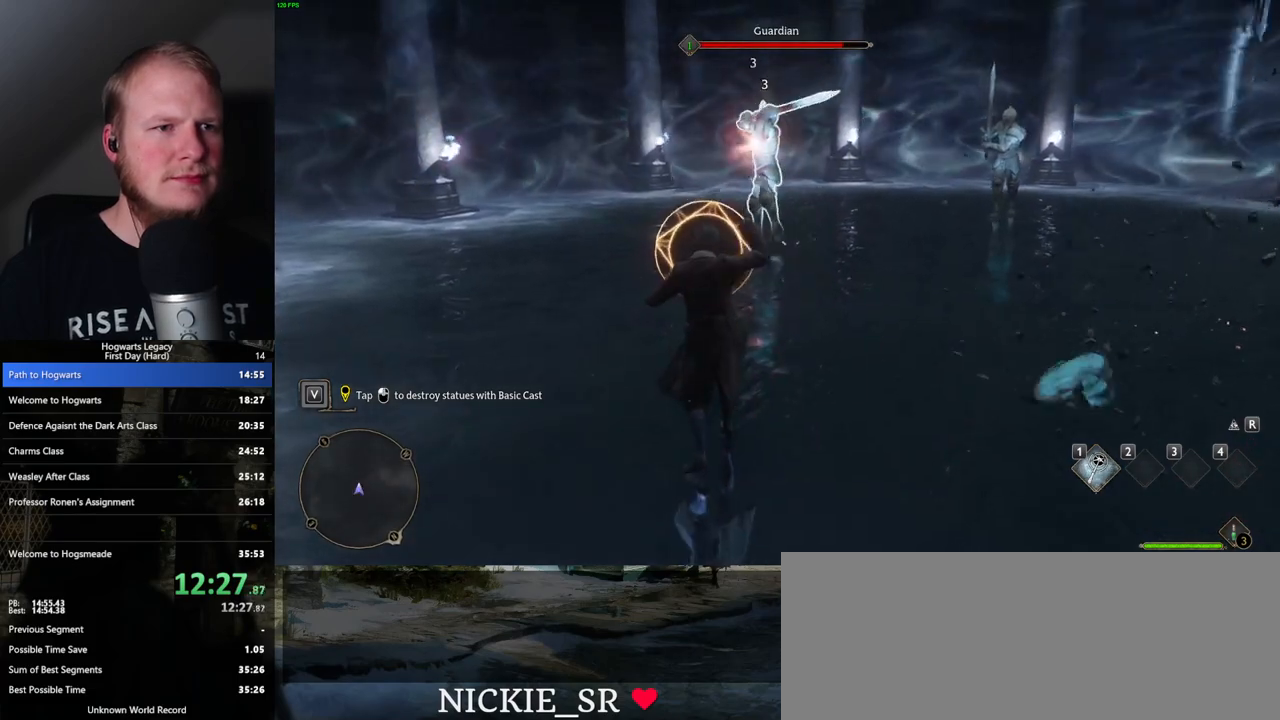
{"keys": [], "mouse": ["left"], "events": [[33, "mouse_left", "down"], [133, "mouse_left", "up"], [150, "q", "down"], [233, "q", "up"], [267, "mouse_left", "down"], [367, "mouse_left", "up"], [467, "mouse_left", "down"]]}
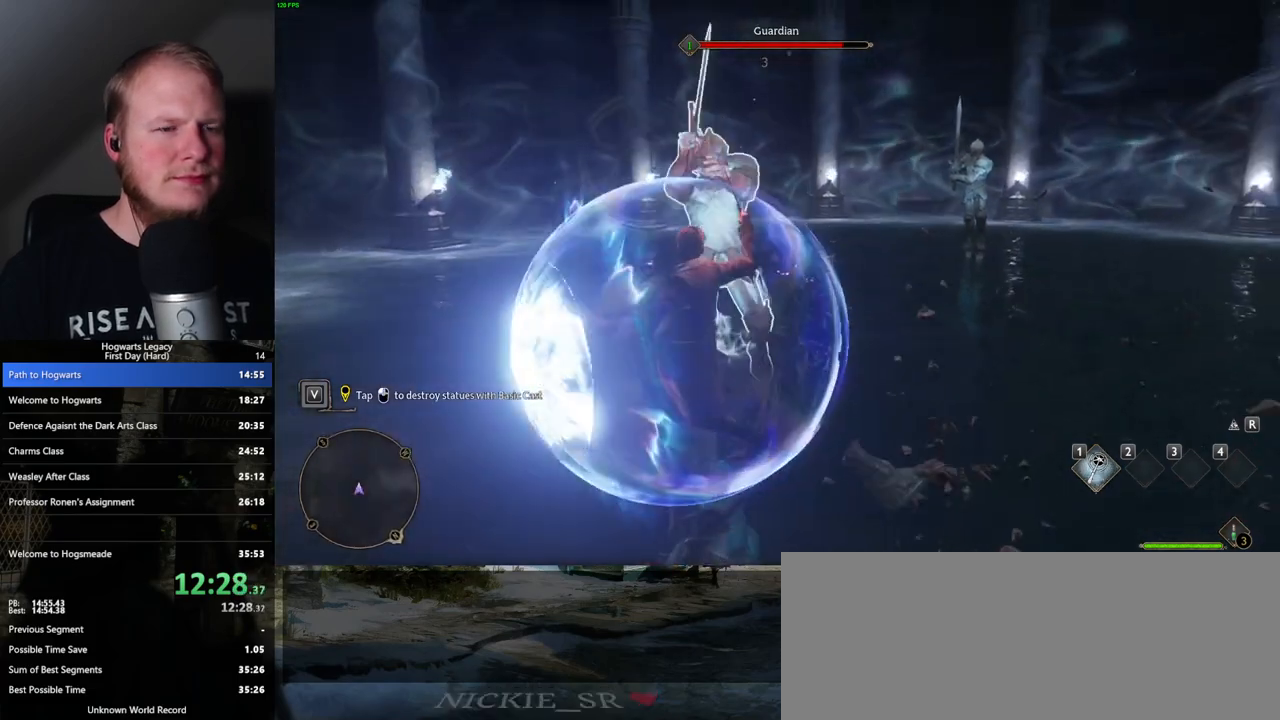
{"keys": [], "mouse": [], "events": [[67, "mouse_left", "up"], [167, "mouse_left", "down"], [250, "mouse_left", "up"], [350, "mouse_left", "down"], [433, "mouse_left", "up"]]}
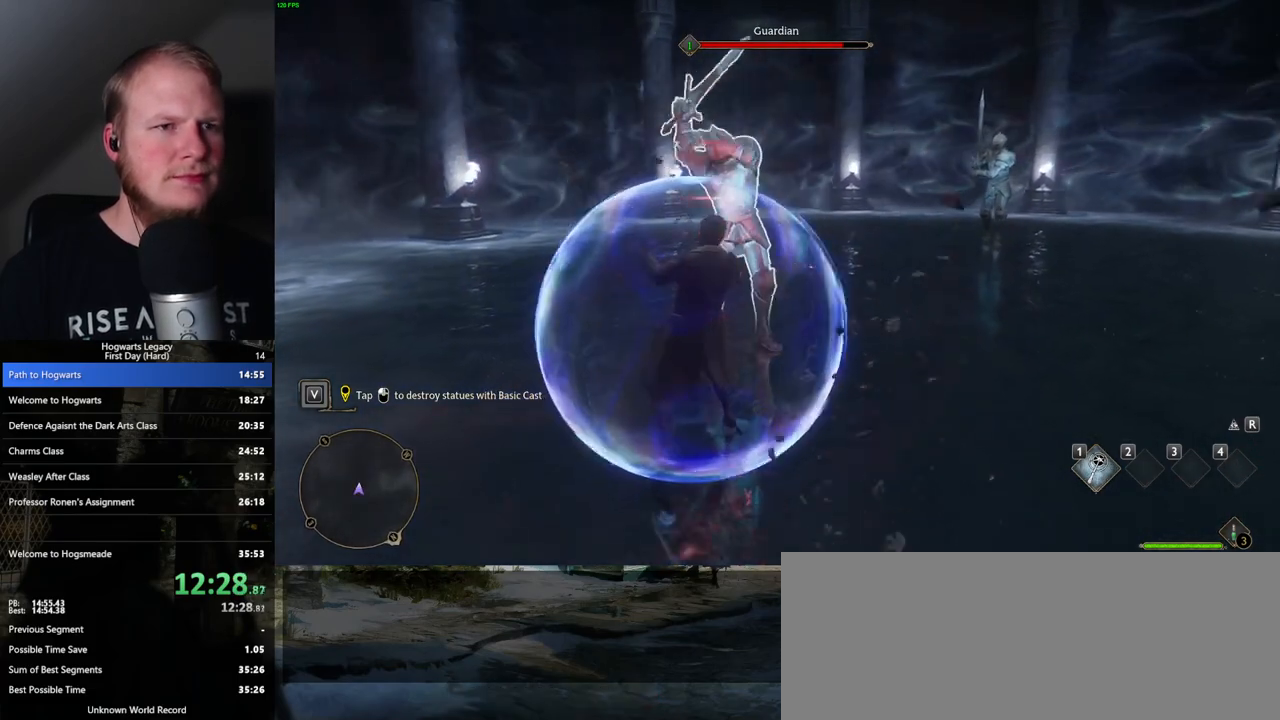
{"keys": [], "mouse": [], "events": [[17, "mouse_left", "down"], [100, "mouse_left", "up"], [183, "mouse_left", "down"], [267, "mouse_left", "up"], [350, "mouse_left", "down"], [433, "mouse_left", "up"]]}
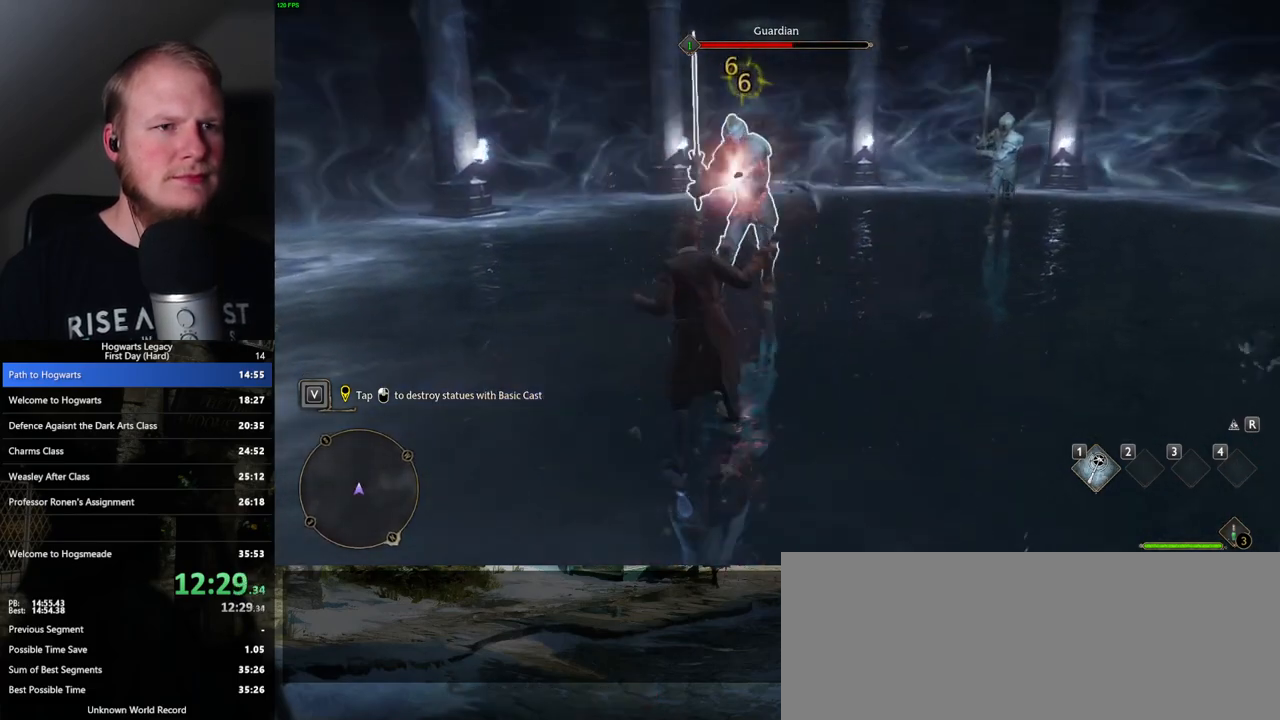
{"keys": [], "mouse": [], "events": [[17, "mouse_left", "down"], [100, "mouse_left", "up"], [183, "mouse_left", "down"], [267, "mouse_left", "up"], [350, "mouse_left", "down"], [433, "mouse_left", "up"]]}
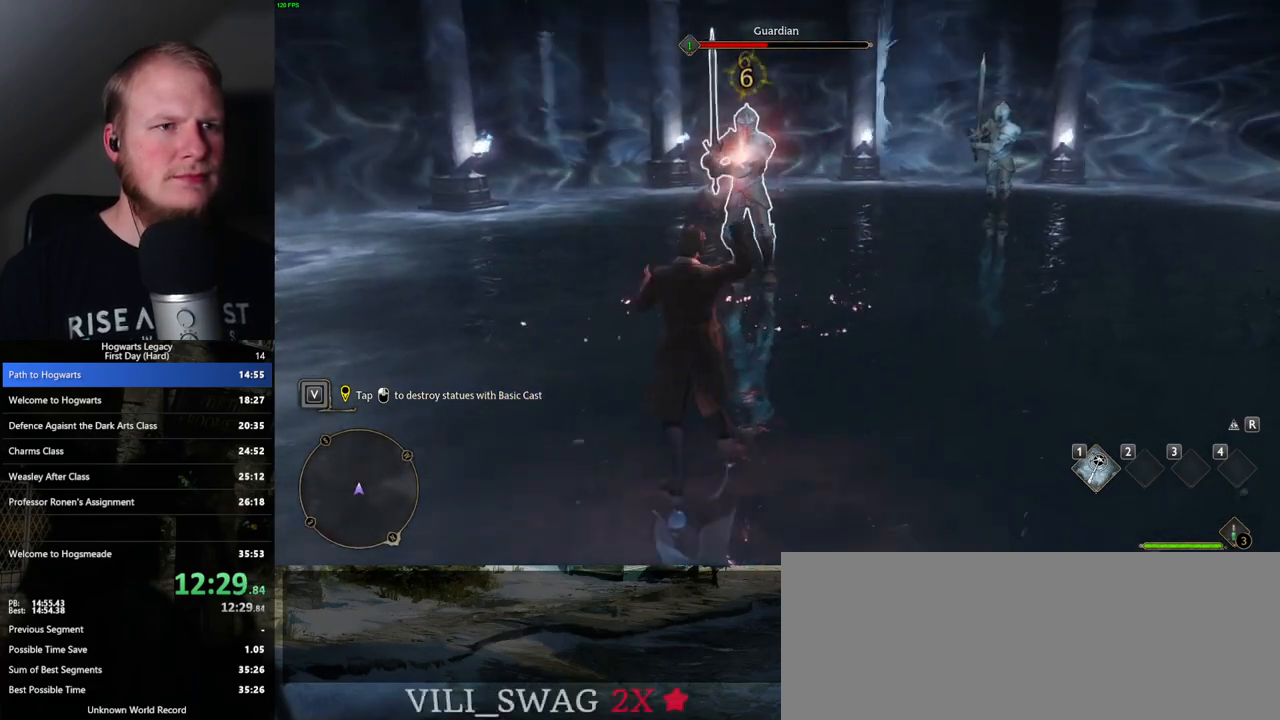
{"keys": [], "mouse": [], "events": [[167, "mouse_left", "down"], [300, "mouse_left", "up"], [383, "mouse_left", "down"], [483, "mouse_left", "up"]]}
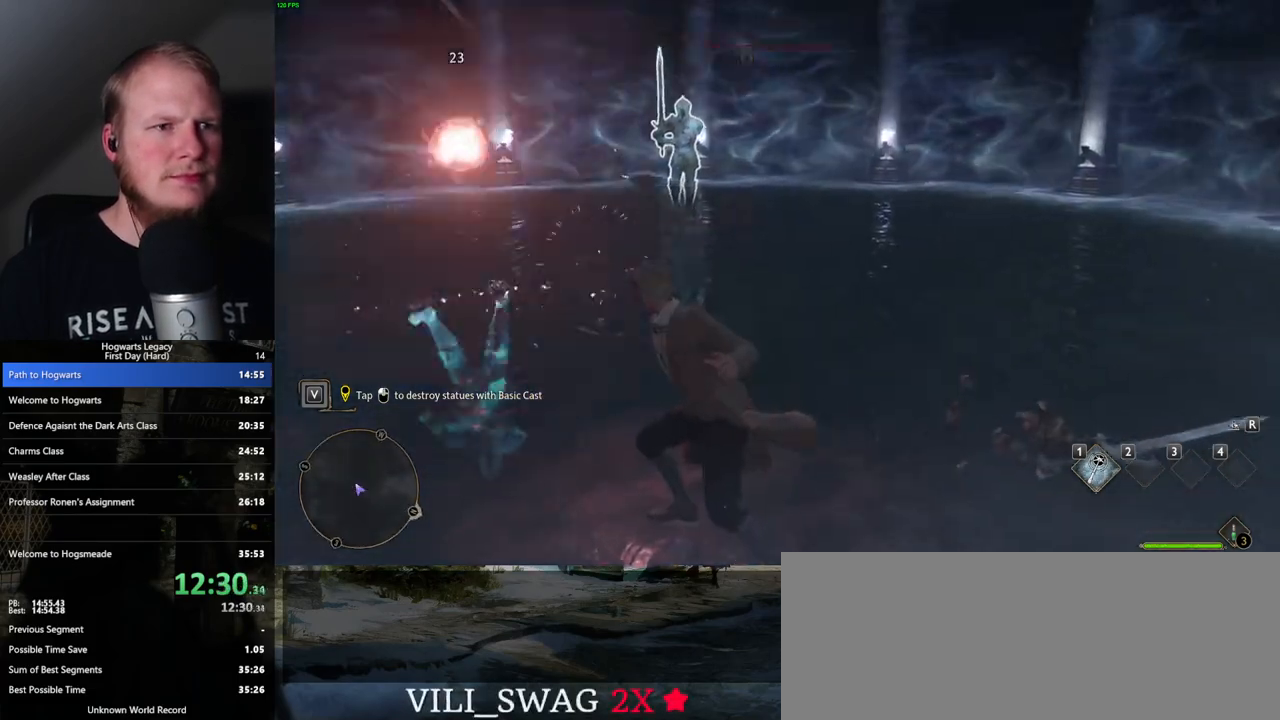
{"keys": [], "mouse": ["left"], "events": [[67, "mouse_left", "down"], [167, "mouse_left", "up"], [300, "mouse_left", "down"], [400, "mouse_left", "up"], [500, "mouse_left", "down"]]}
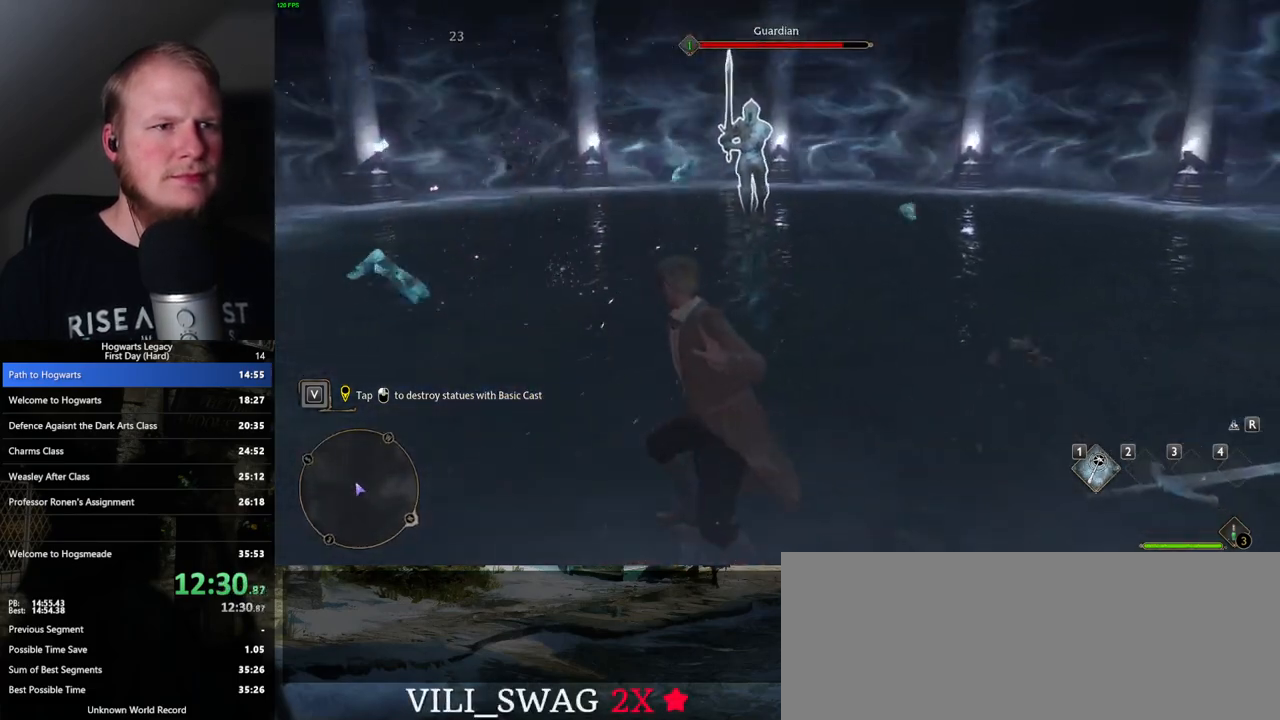
{"keys": [], "mouse": ["left"], "events": [[83, "mouse_left", "up"], [183, "mouse_left", "down"], [267, "mouse_left", "up"], [333, "mouse_left", "down"], [417, "mouse_left", "up"], [483, "mouse_left", "down"]]}
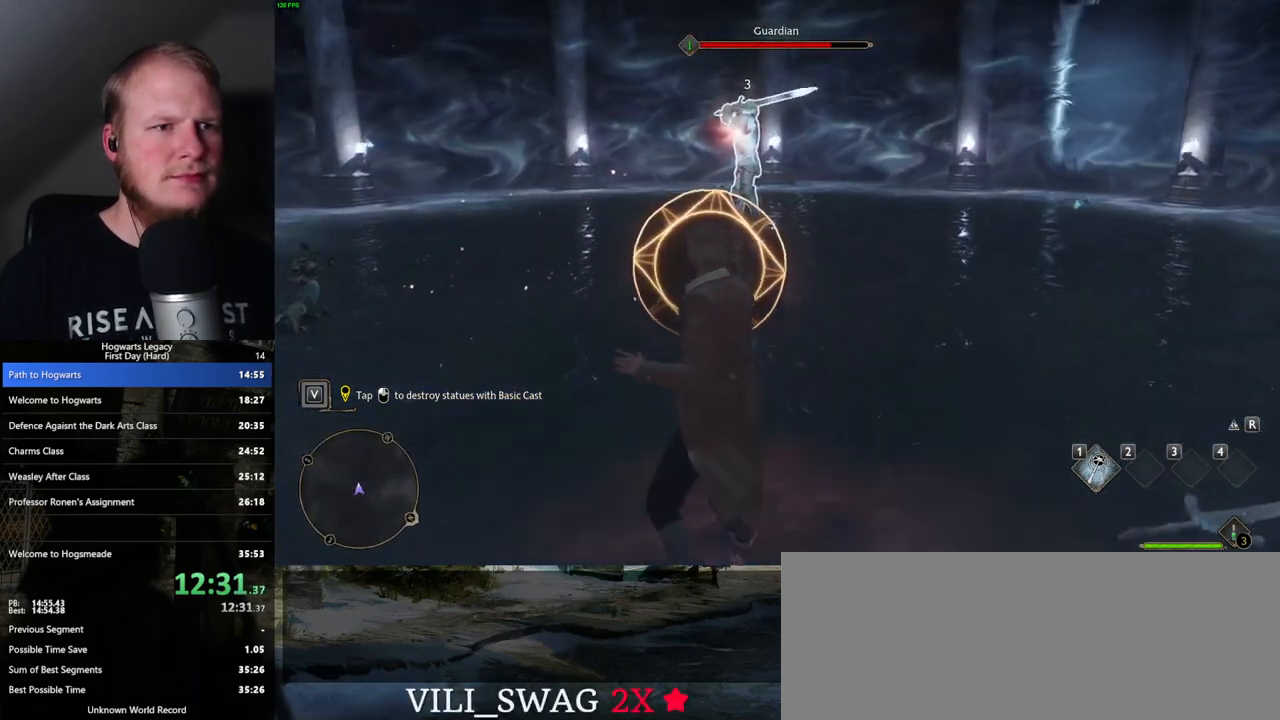
{"keys": [], "mouse": [], "events": [[83, "mouse_left", "up"], [150, "q", "down"], [200, "mouse_left", "down"], [233, "q", "up"], [500, "mouse_left", "up"]]}
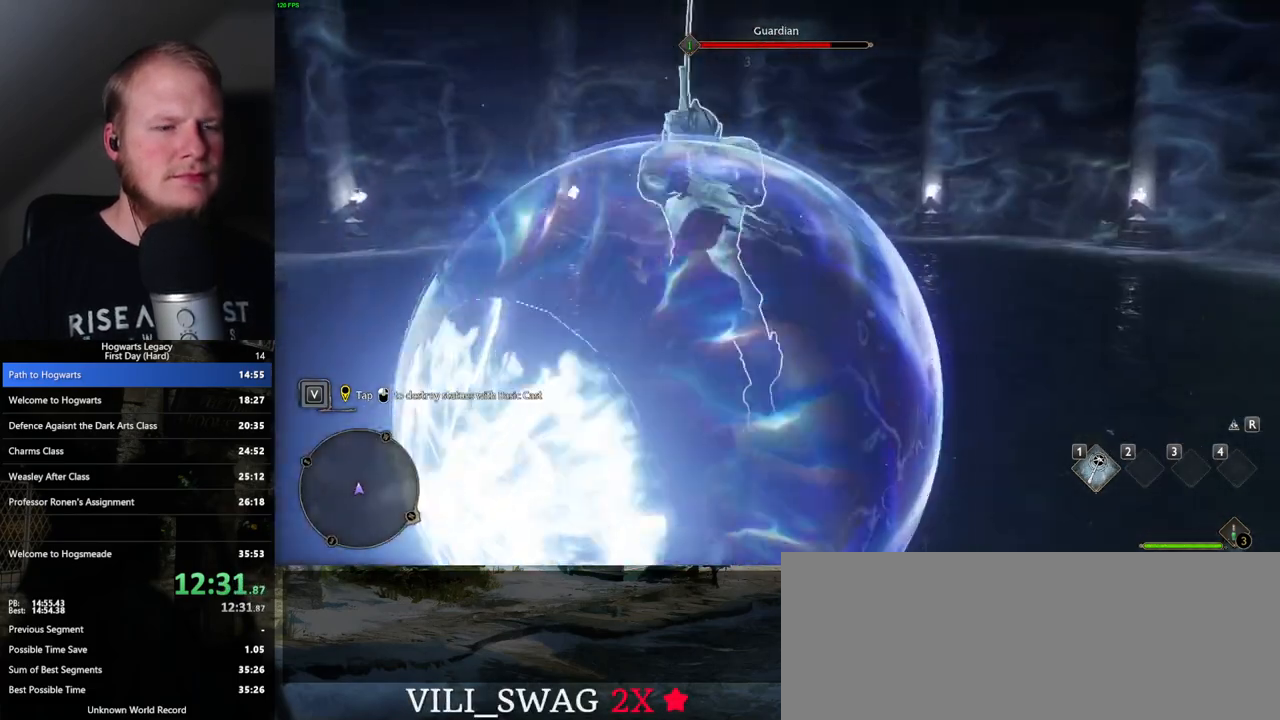
{"keys": [], "mouse": [], "events": [[50, "mouse_left", "down"], [150, "mouse_left", "up"], [217, "mouse_left", "down"], [300, "mouse_left", "up"], [367, "mouse_left", "down"], [450, "mouse_left", "up"]]}
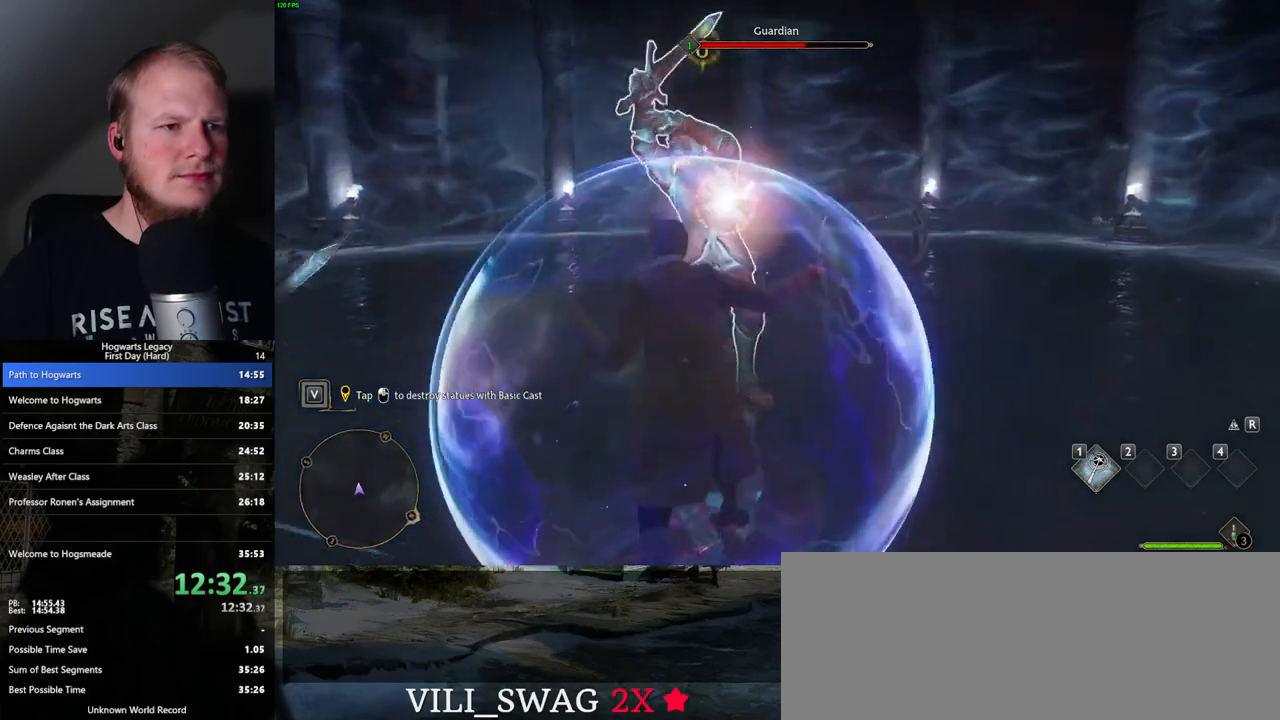
{"keys": [], "mouse": ["left"], "events": [[17, "mouse_left", "down"], [100, "mouse_left", "up"], [150, "mouse_left", "down"], [233, "mouse_left", "up"], [300, "mouse_left", "down"], [367, "mouse_left", "up"], [450, "mouse_left", "down"]]}
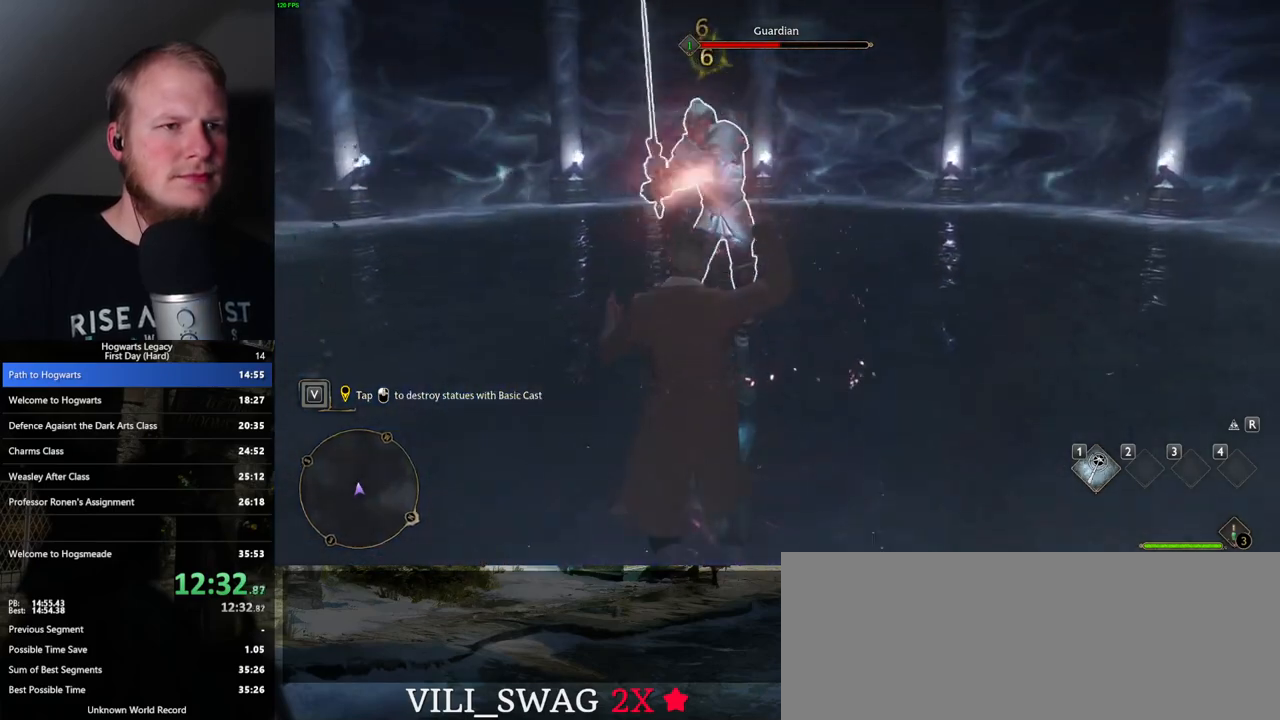
{"keys": [], "mouse": [], "events": [[33, "mouse_left", "up"], [83, "mouse_left", "down"], [167, "mouse_left", "up"], [233, "mouse_left", "down"], [317, "mouse_left", "up"], [367, "mouse_left", "down"], [467, "mouse_left", "up"]]}
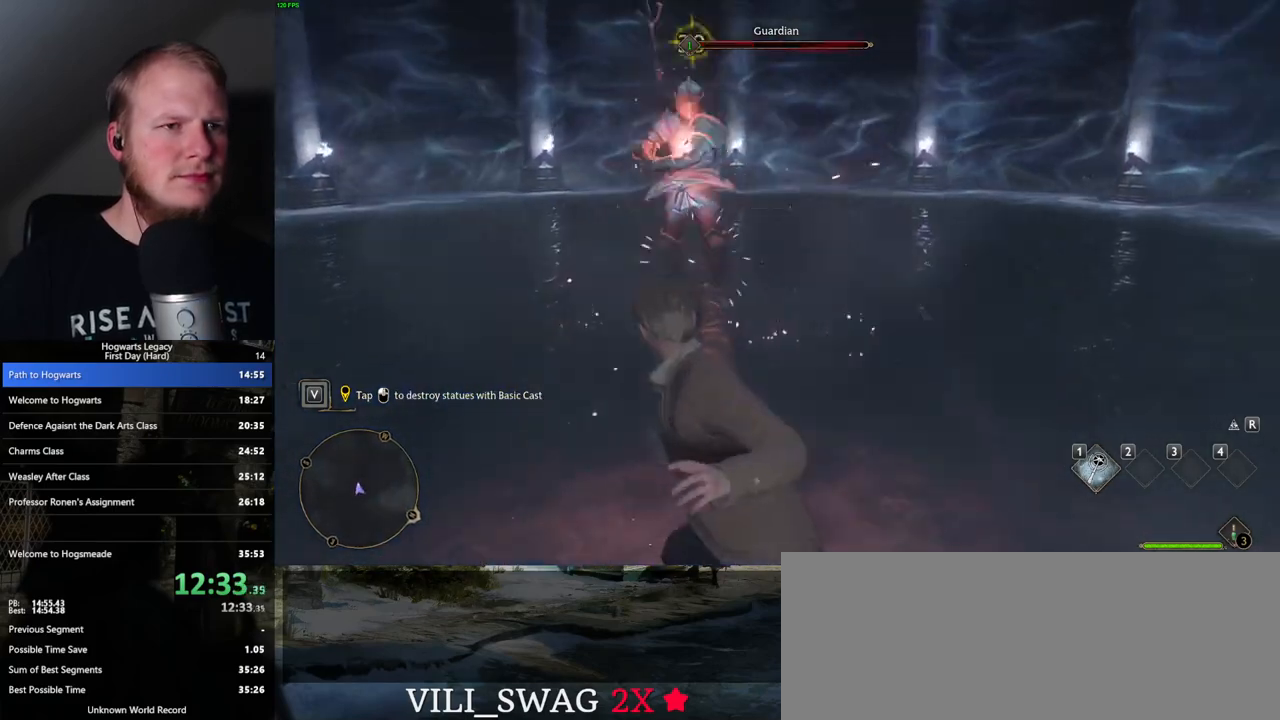
{"keys": ["w"], "mouse": [], "events": [[33, "mouse_left", "down"], [100, "mouse_left", "up"], [467, "w", "down"]]}
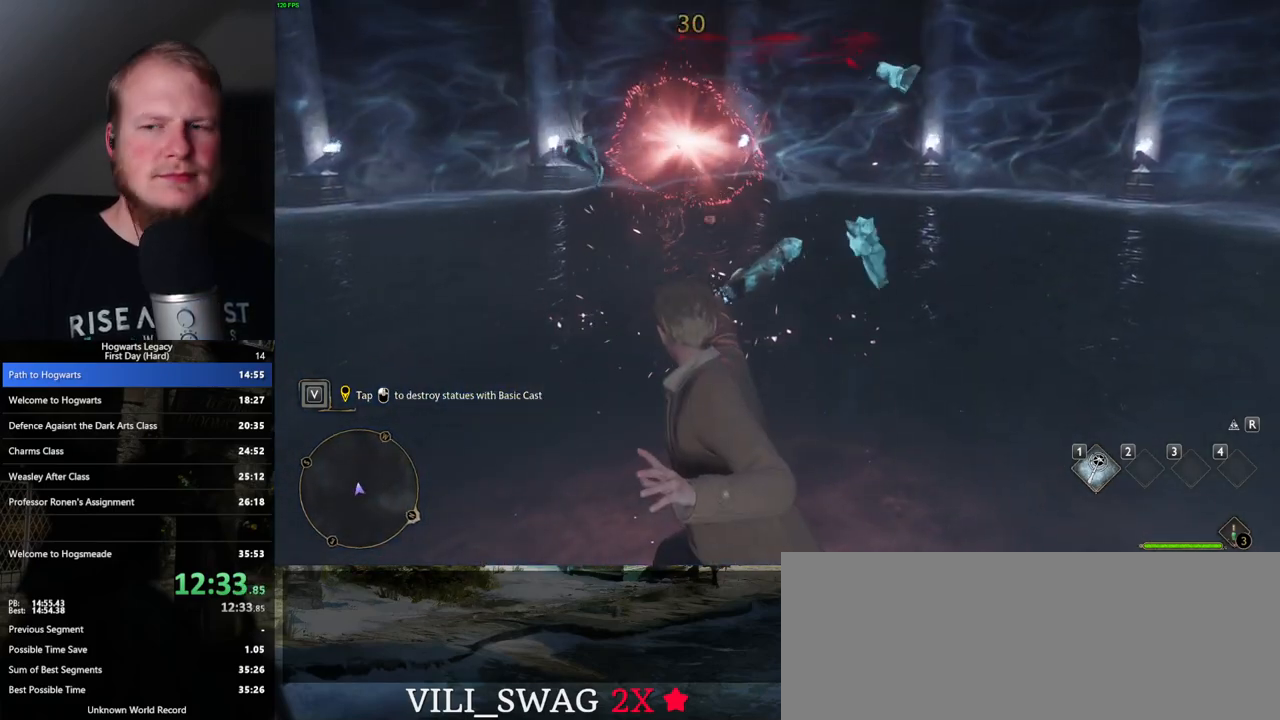
{"keys": ["w"], "mouse": [], "events": [[217, "space", "down"], [317, "space", "up"], [400, "space", "down"], [500, "space", "up"]]}
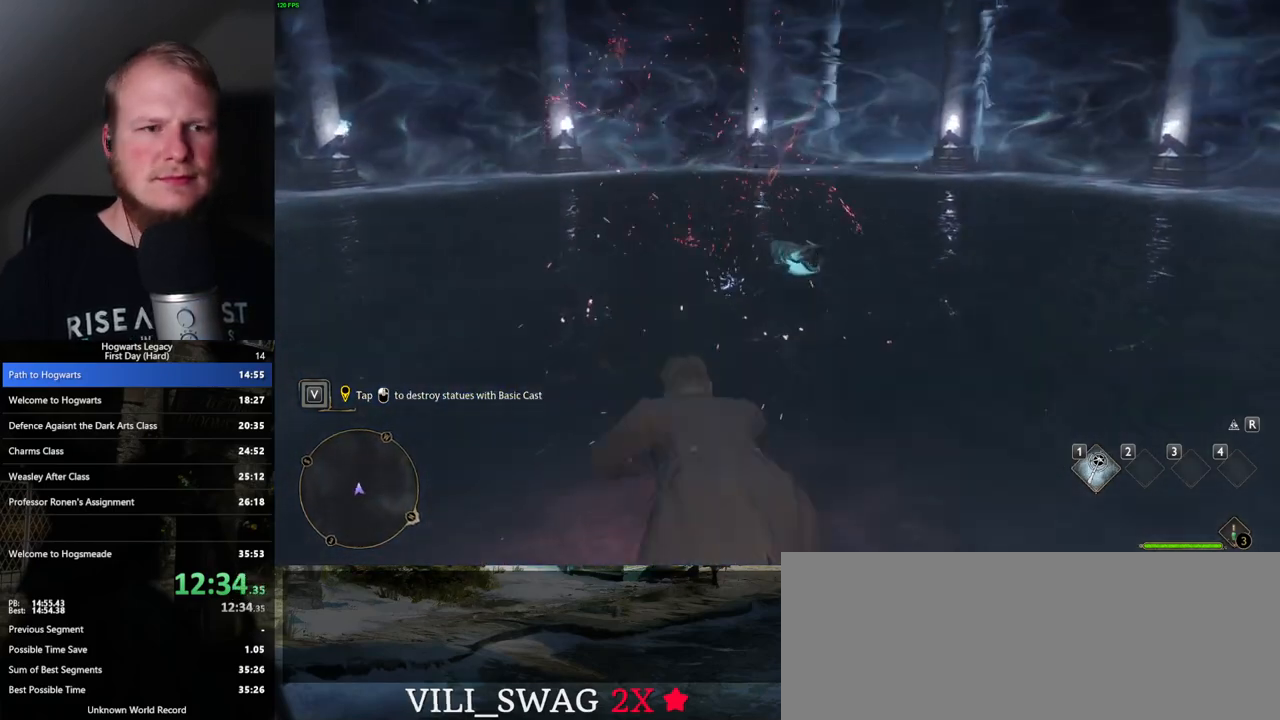
{"keys": ["w"], "mouse": [], "events": [[117, "shift_l", "down"], [250, "shift_l", "up"]]}
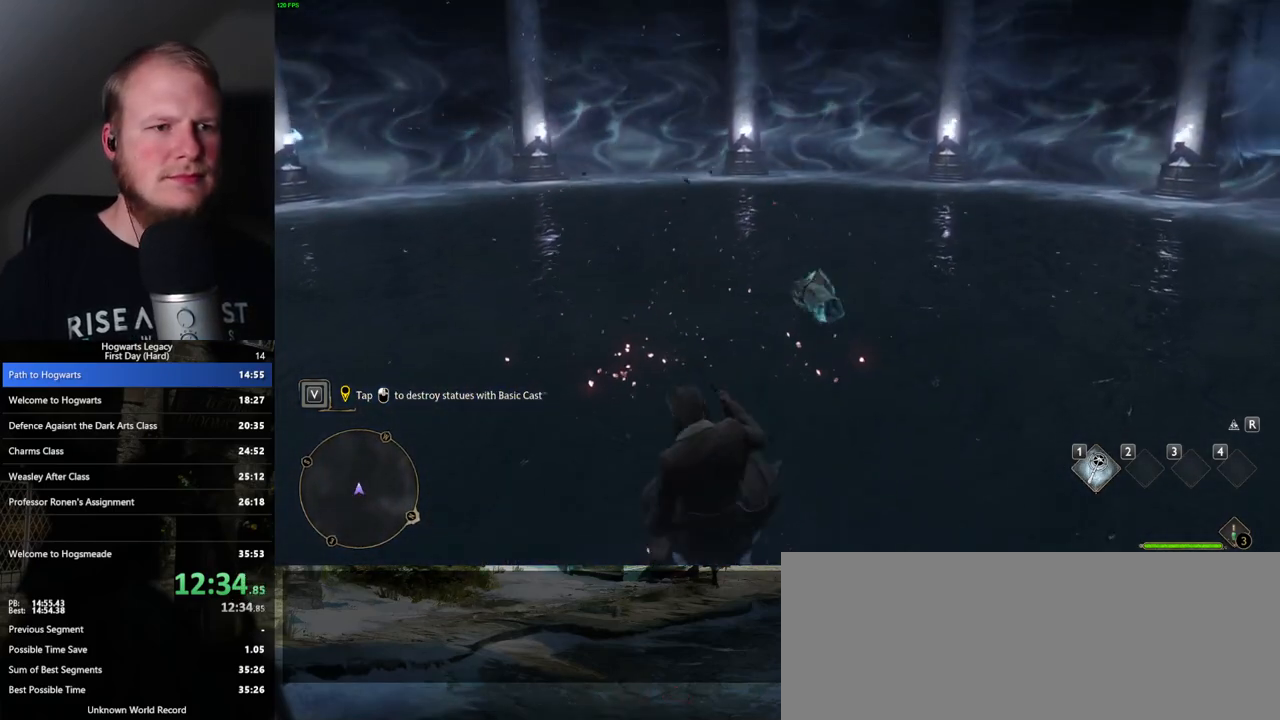
{"keys": ["a", "w"], "mouse": [], "events": [[267, "a", "down"]]}
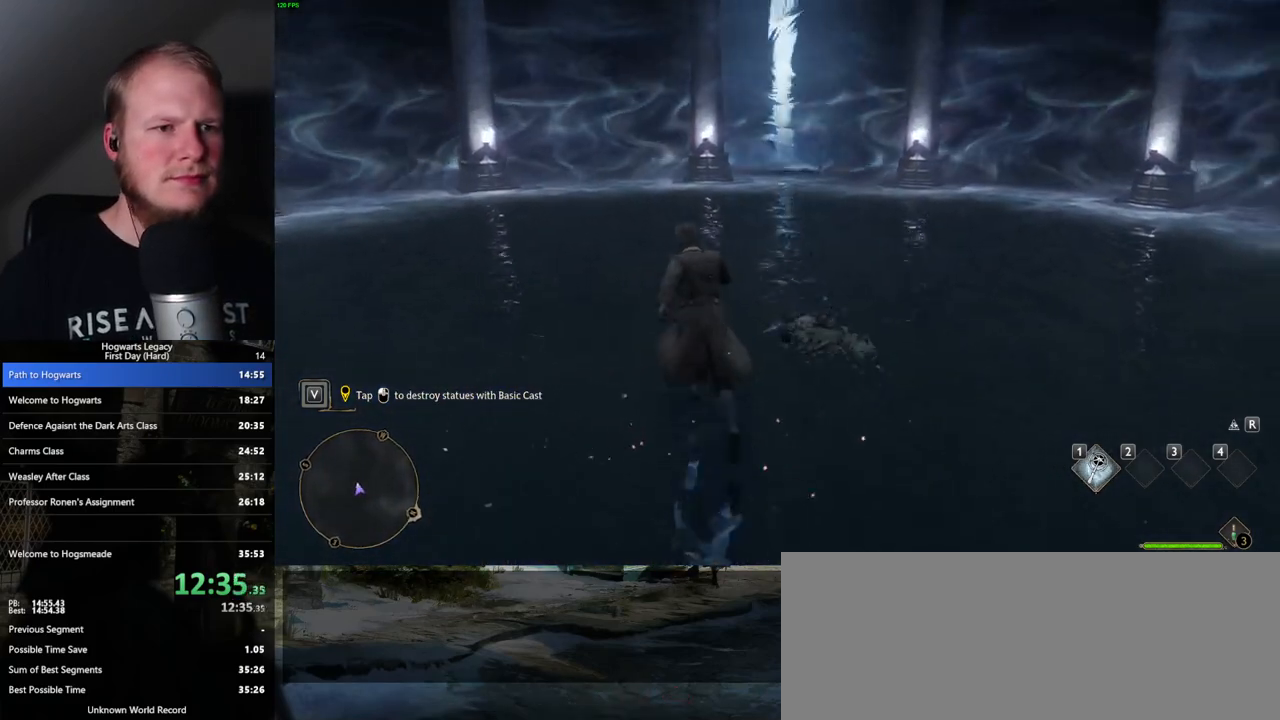
{"keys": ["w"], "mouse": [], "events": [[17, "a", "up"], [367, "a", "down"], [500, "a", "up"]]}
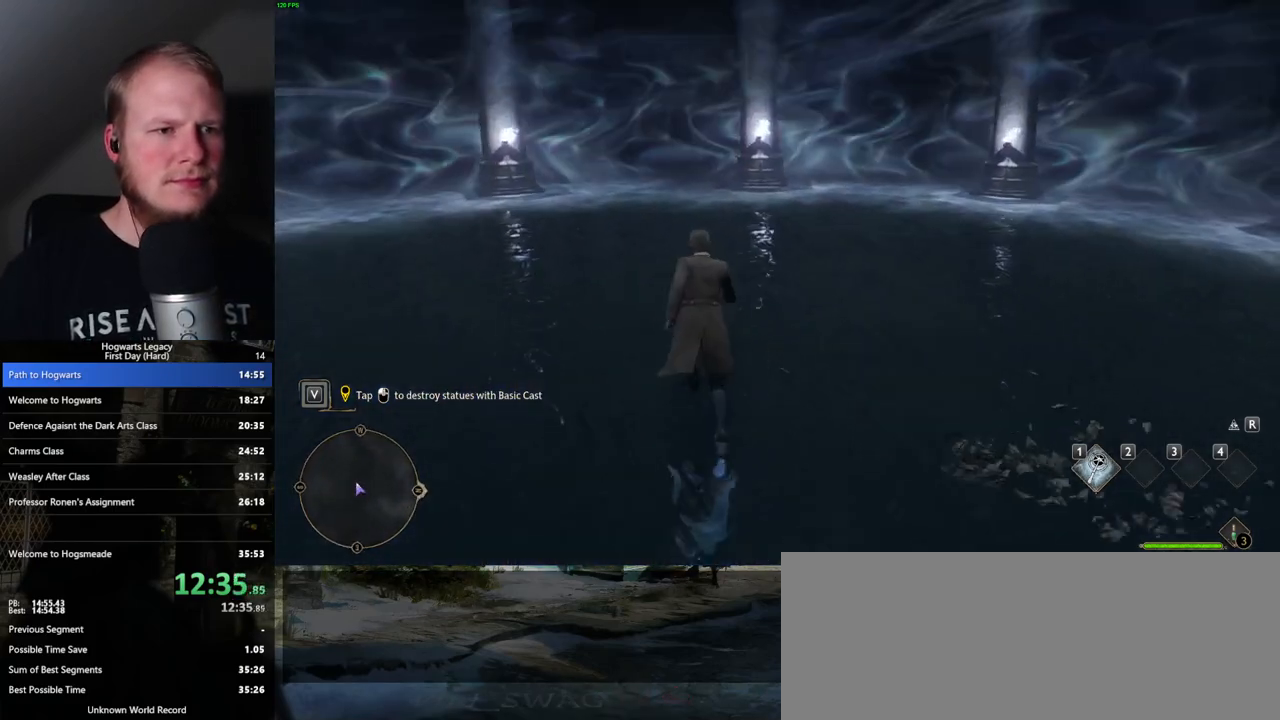
{"keys": [], "mouse": [], "events": [[133, "w", "up"], [217, "w", "down"], [483, "w", "up"]]}
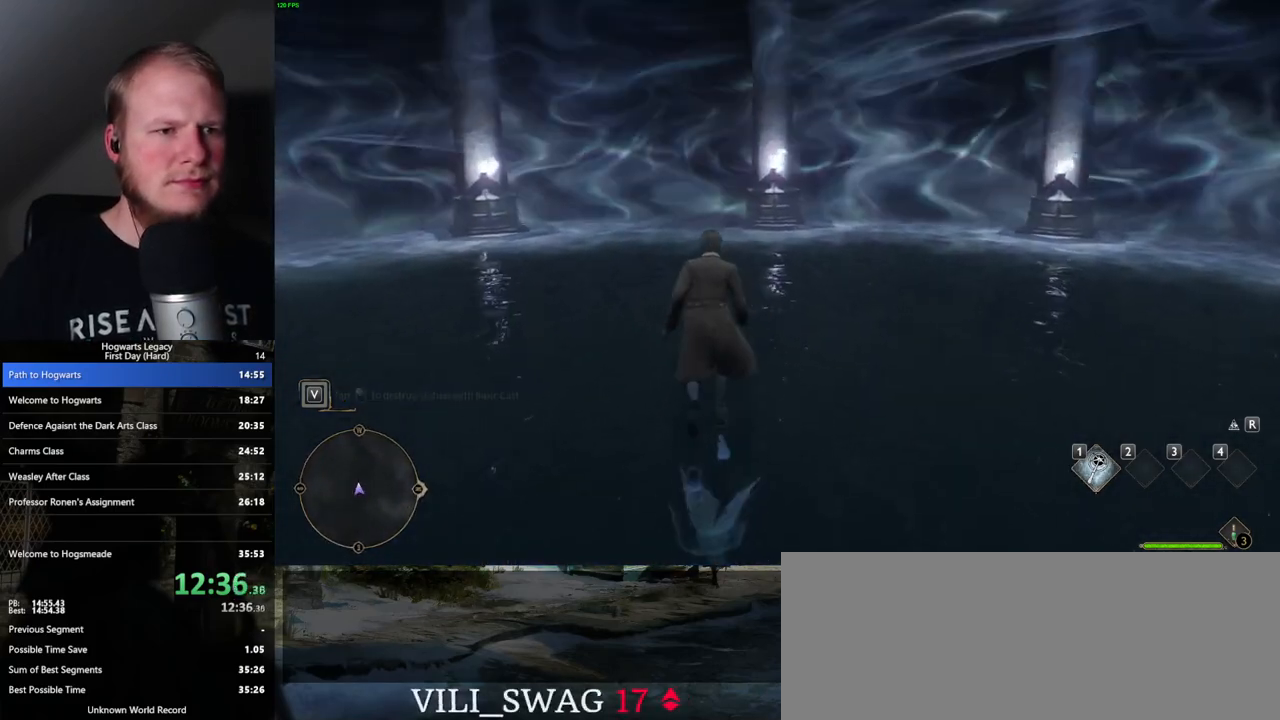
{"keys": [], "mouse": [], "events": []}
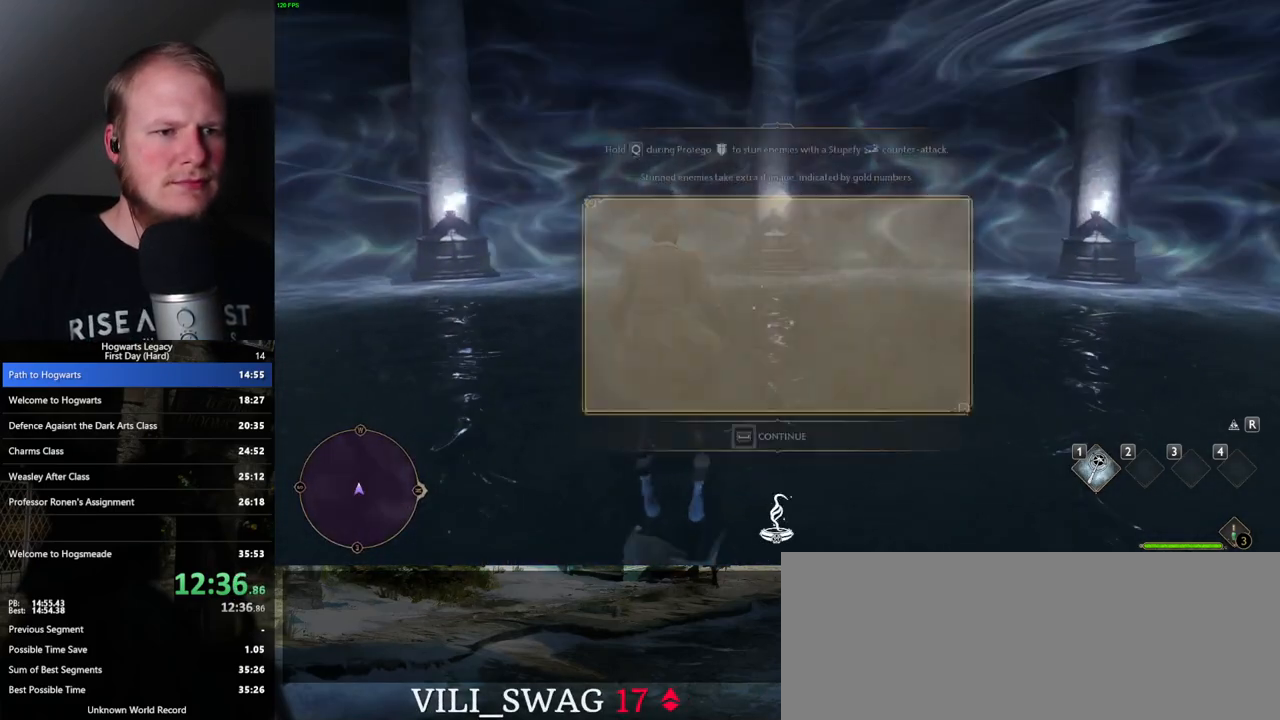
{"keys": ["space"], "mouse": [], "events": [[100, "space", "down"]]}
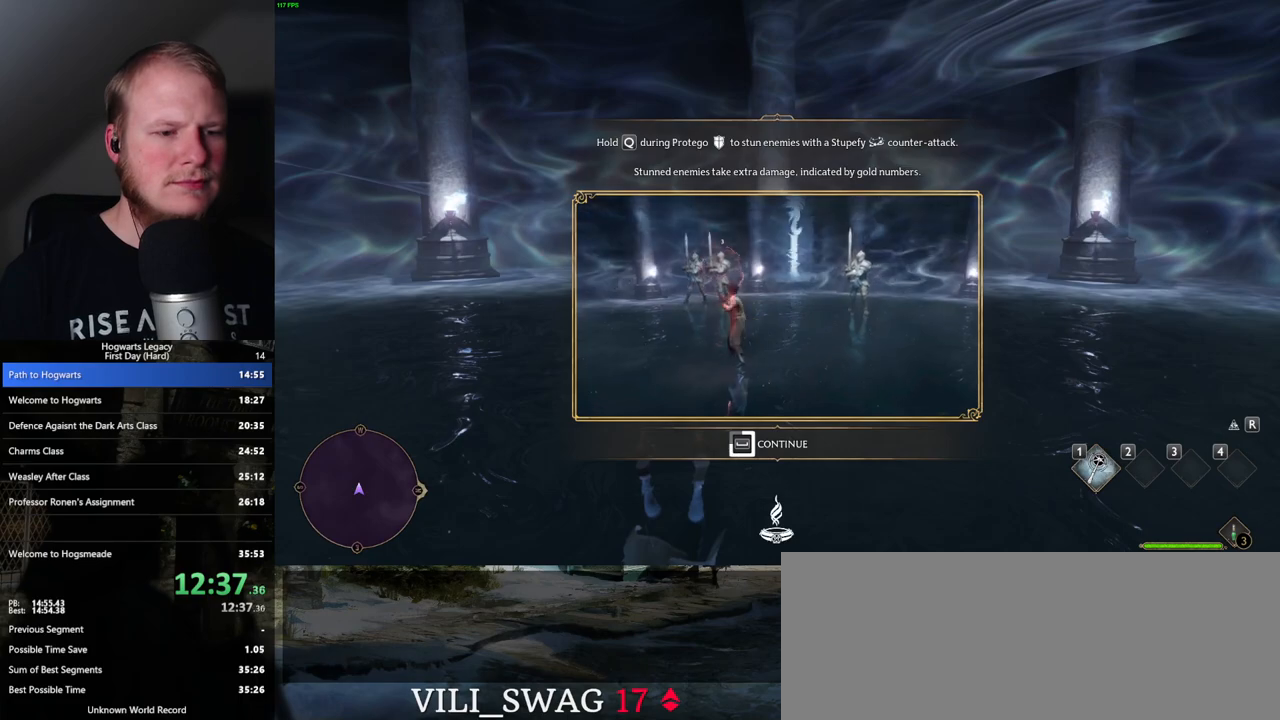
{"keys": ["space"], "mouse": [], "events": []}
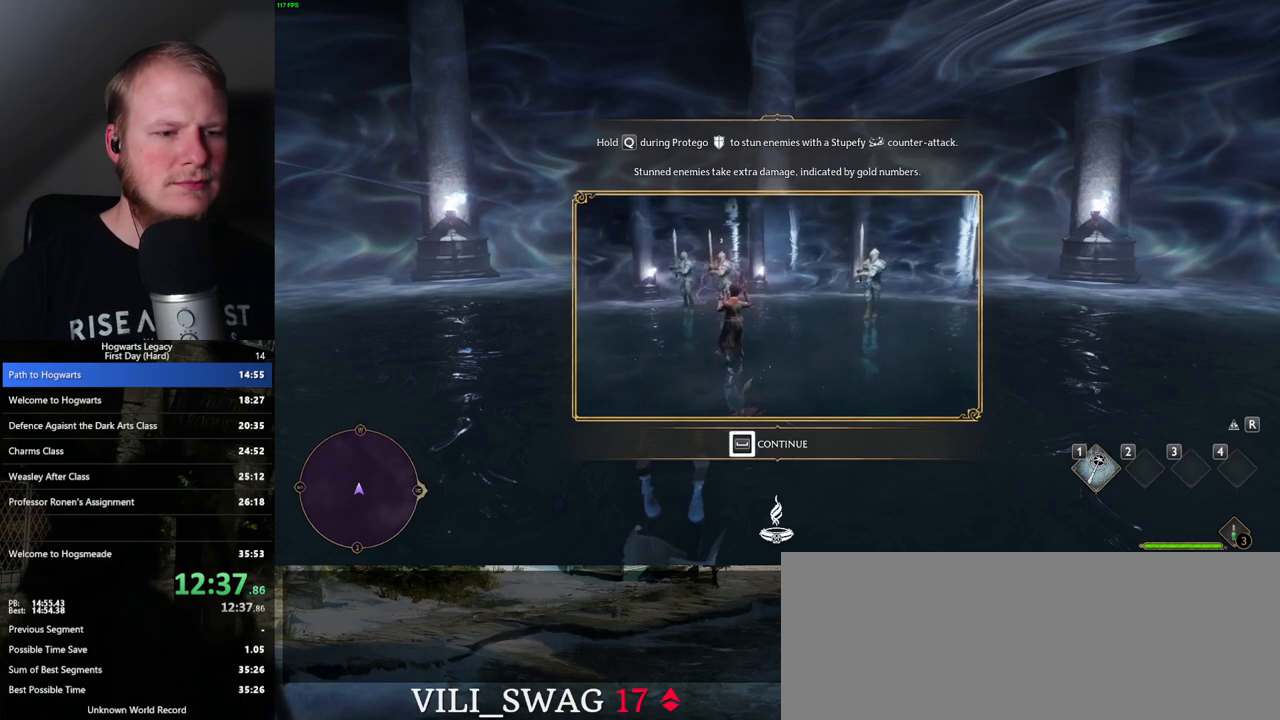
{"keys": [], "mouse": [], "events": [[283, "space", "up"]]}